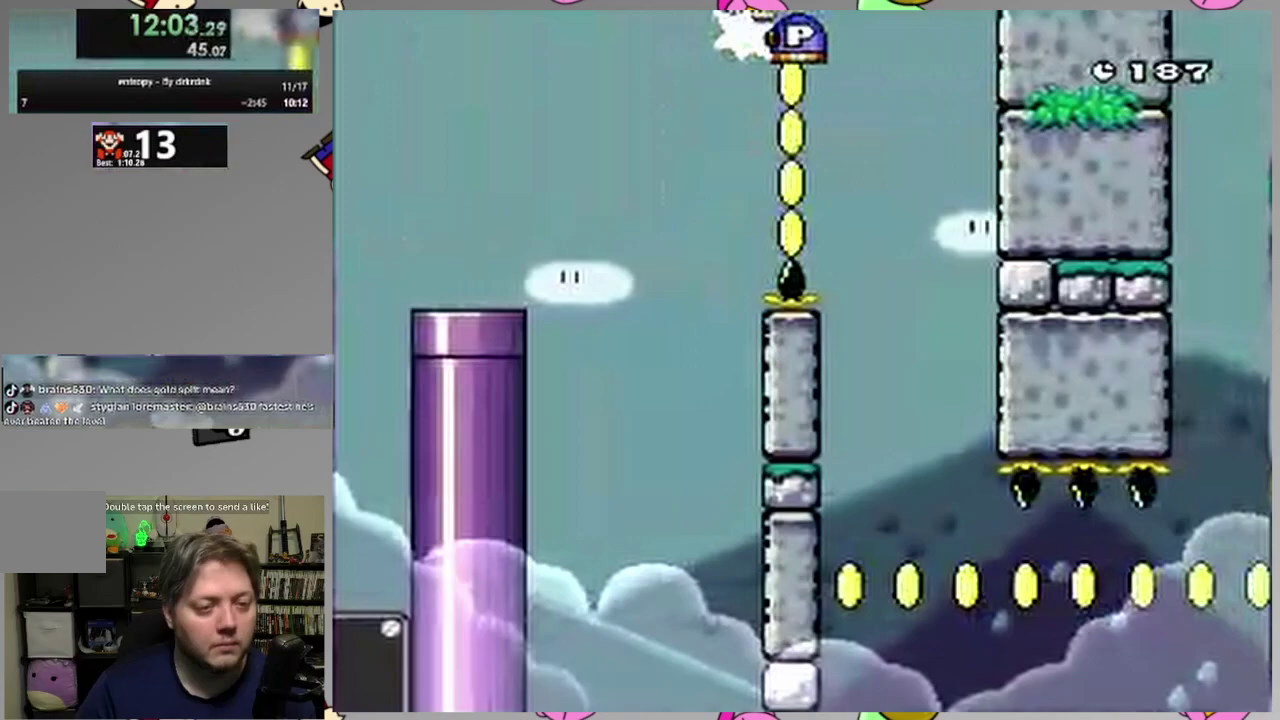
Gameplay with a controller (PlayStation layout); each line is a JSON object with the inputs held at the frame after it. "events" lists button and stick changes between this image and that frame as [ms after this image, input, new state], when the widget could be followed in between. Not read: L1 L3 R3 left_stick right_stick.
{"buttons": [], "events": [[117, "CROSS", "up"], [133, "DPAD_RIGHT", "up"], [317, "DPAD_LEFT", "down"], [500, "DPAD_LEFT", "up"]]}
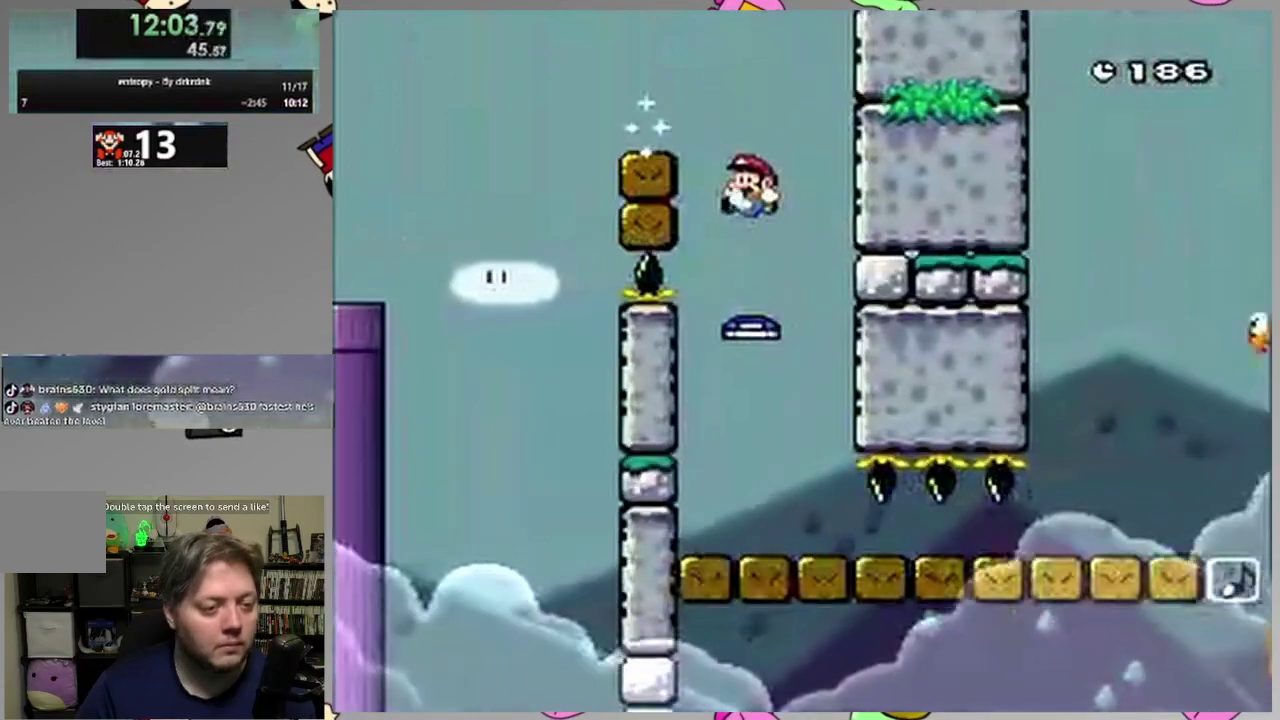
{"buttons": ["SQUARE"], "events": [[167, "SQUARE", "down"]]}
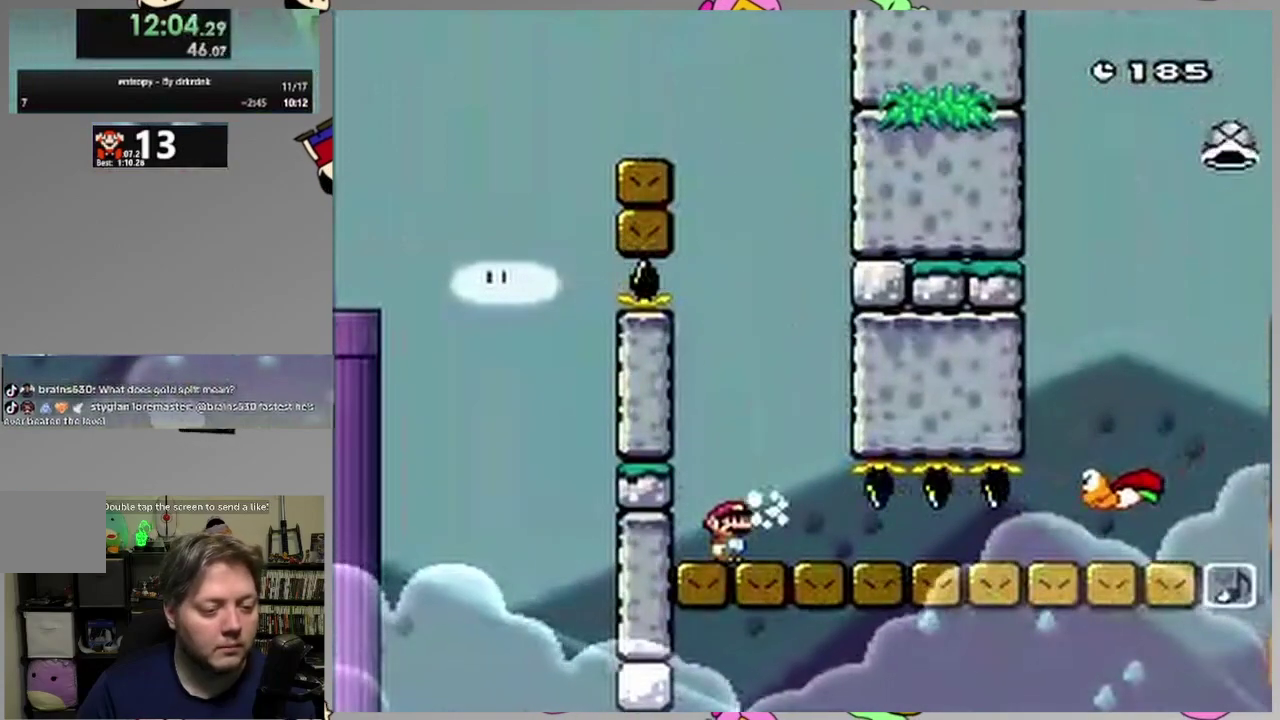
{"buttons": ["CIRCLE", "SQUARE", "DPAD_RIGHT"], "events": [[167, "CIRCLE", "down"], [300, "DPAD_RIGHT", "down"]]}
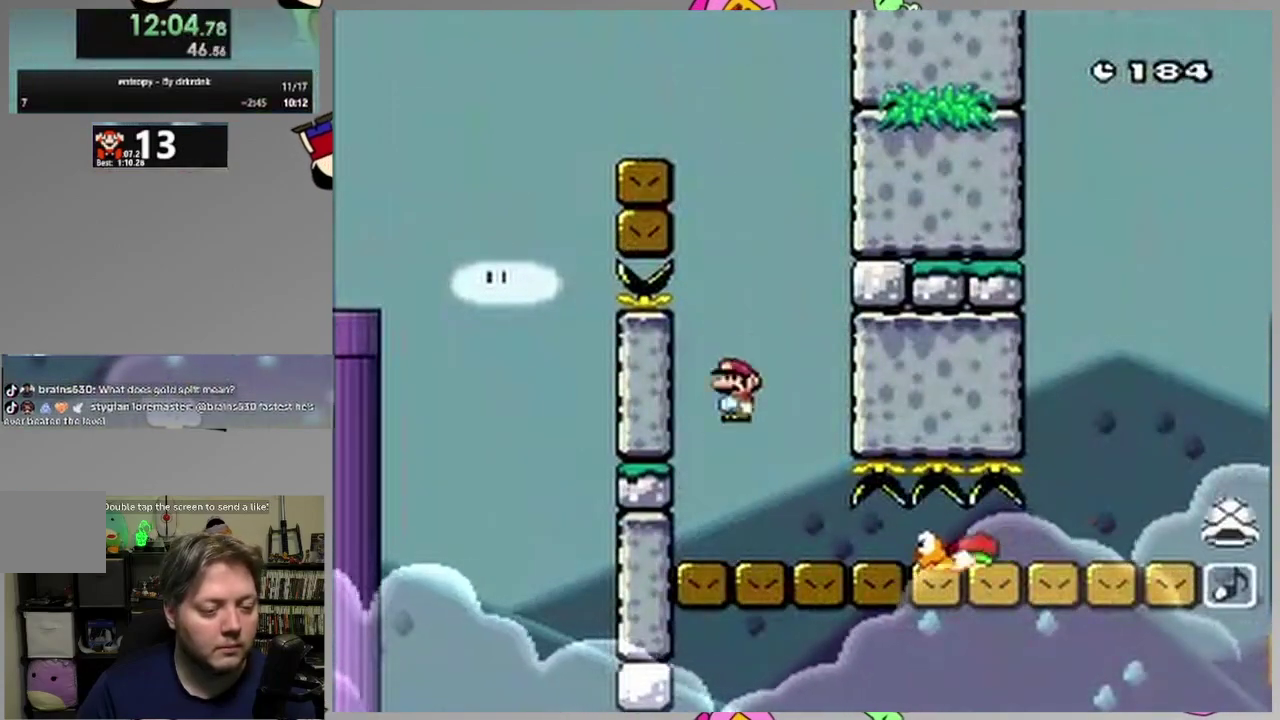
{"buttons": ["SQUARE", "DPAD_RIGHT"], "events": [[50, "DPAD_RIGHT", "up"], [67, "CIRCLE", "up"], [117, "DPAD_LEFT", "down"], [267, "DPAD_LEFT", "up"], [300, "DPAD_RIGHT", "down"]]}
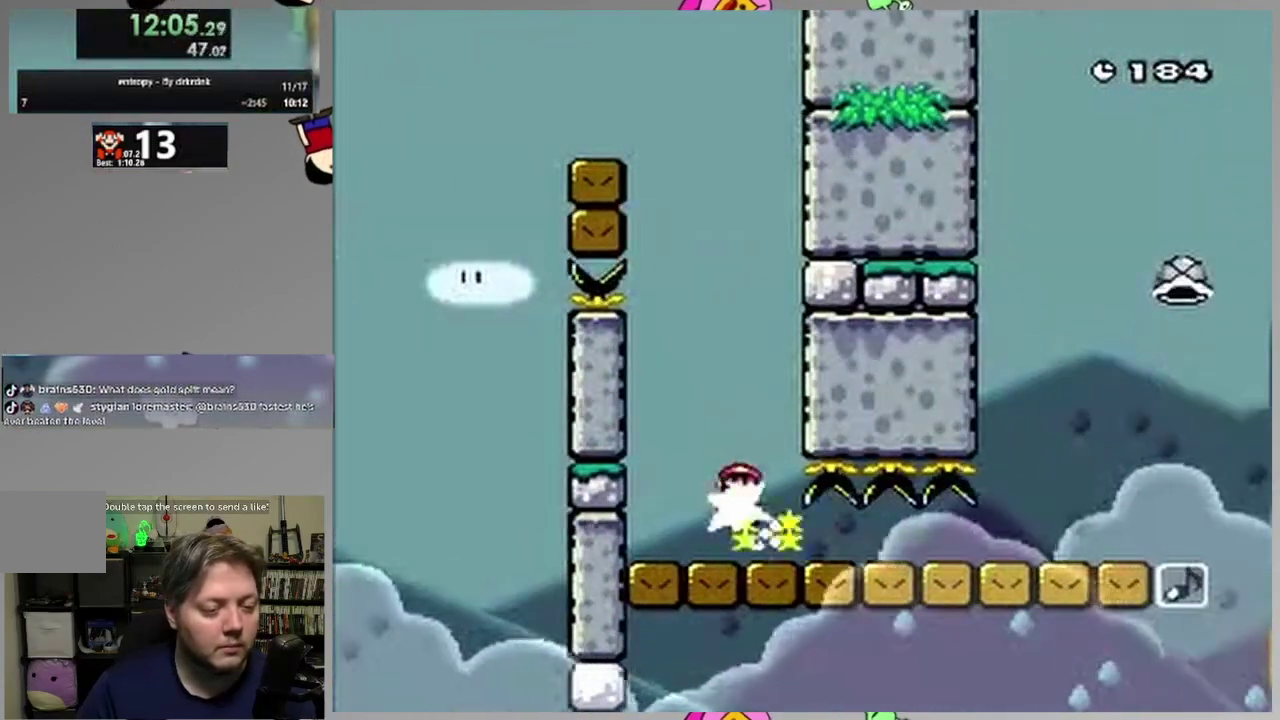
{"buttons": ["SQUARE", "DPAD_RIGHT"], "events": []}
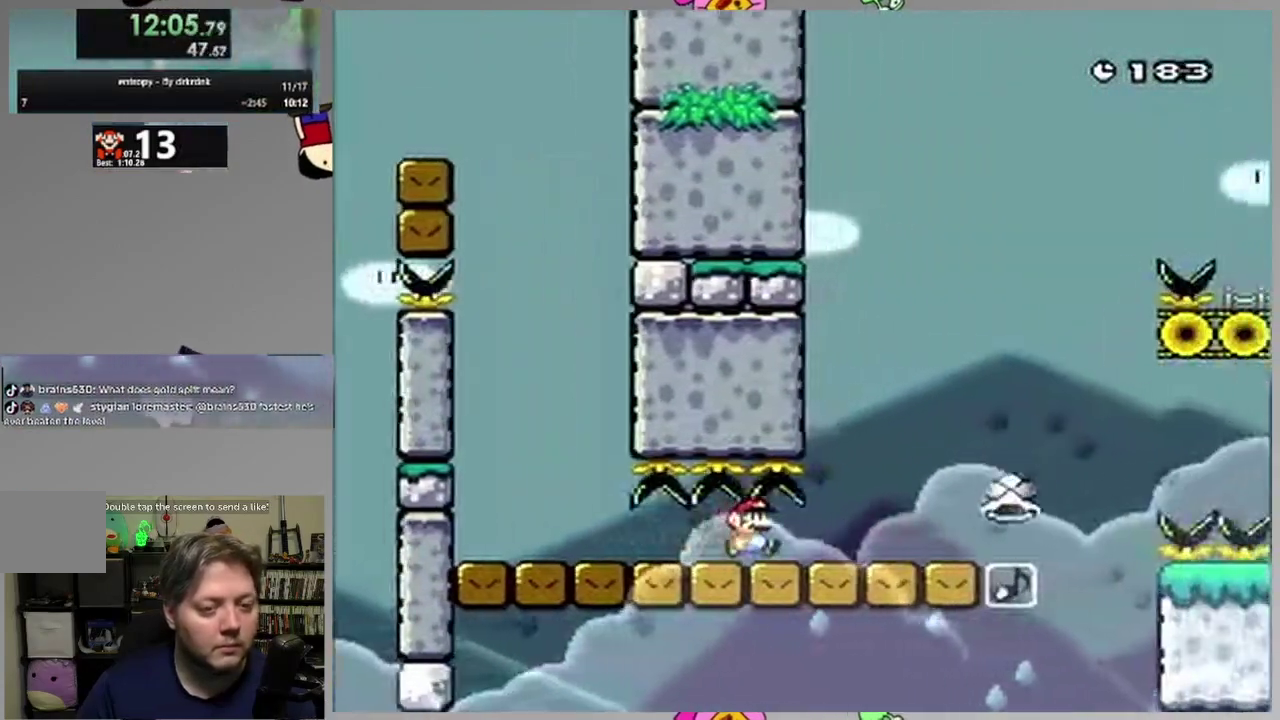
{"buttons": ["CROSS", "SQUARE", "DPAD_LEFT"], "events": [[250, "CROSS", "down"], [350, "DPAD_RIGHT", "up"], [400, "DPAD_LEFT", "down"]]}
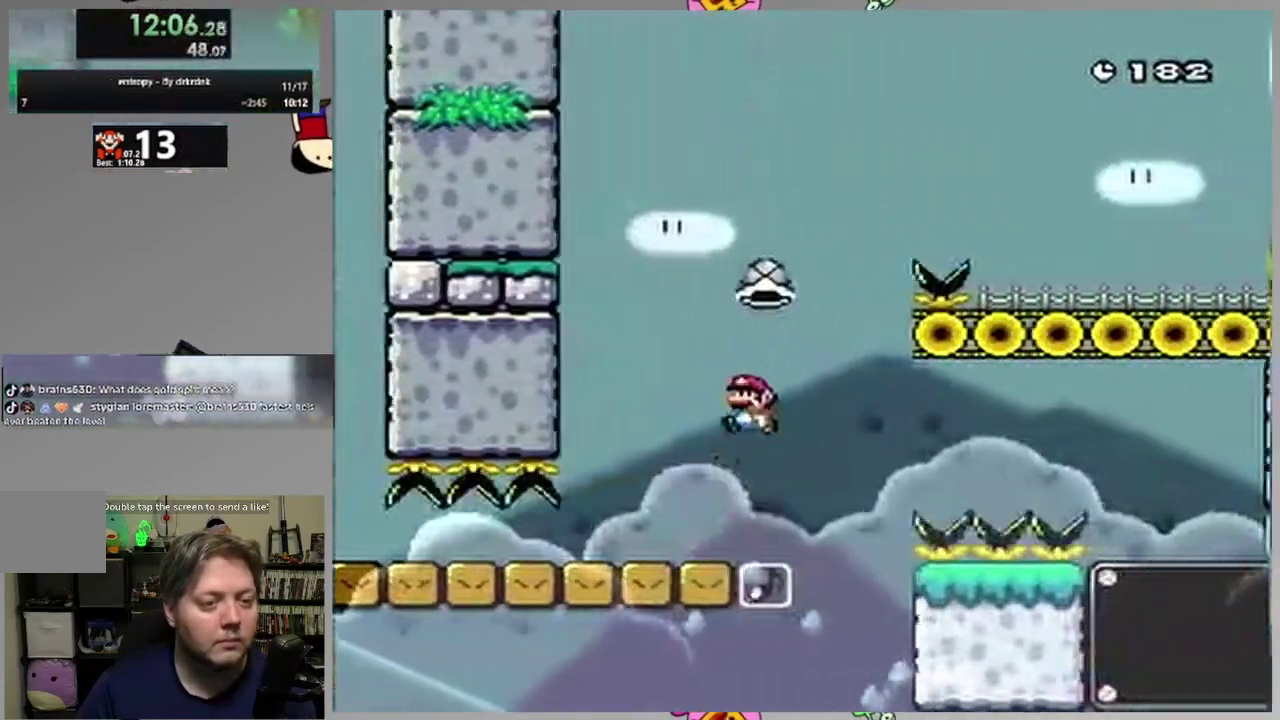
{"buttons": ["CROSS", "SQUARE", "DPAD_RIGHT"], "events": [[217, "SQUARE", "up"], [267, "DPAD_LEFT", "up"], [317, "SQUARE", "down"], [350, "DPAD_RIGHT", "down"]]}
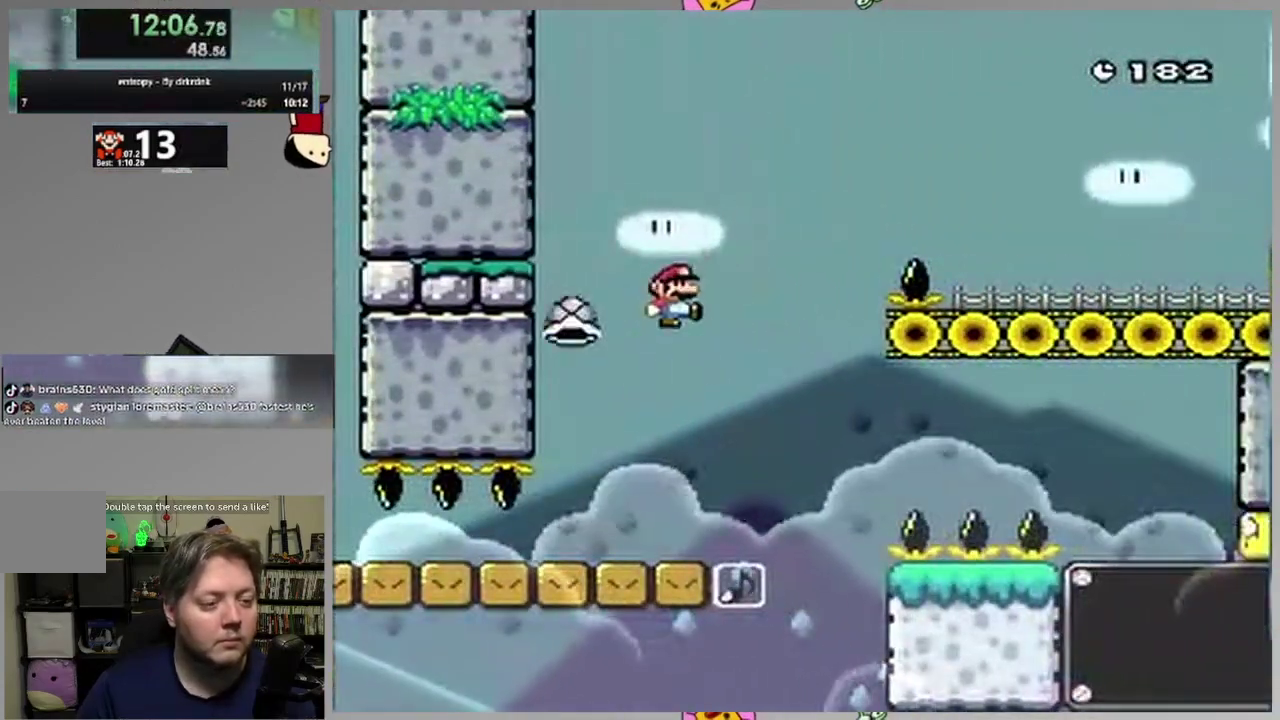
{"buttons": ["CROSS", "SQUARE", "DPAD_RIGHT"], "events": []}
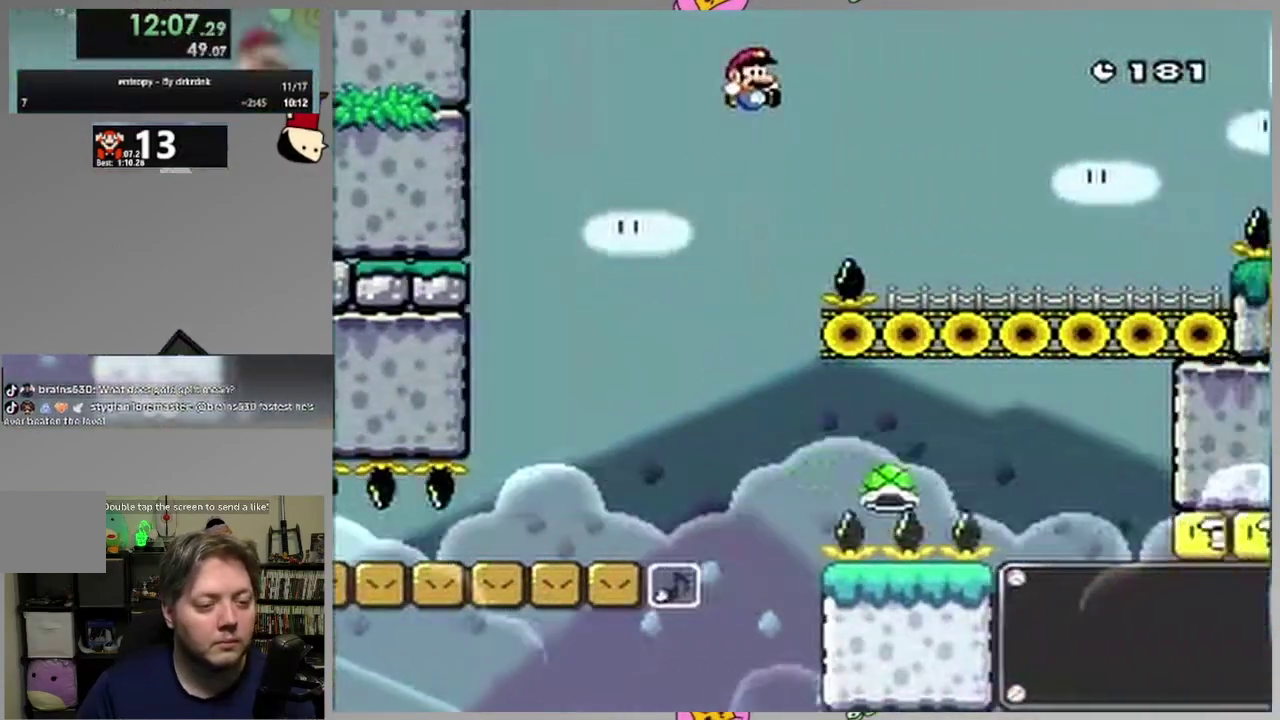
{"buttons": ["SQUARE", "DPAD_RIGHT"], "events": [[417, "CROSS", "up"]]}
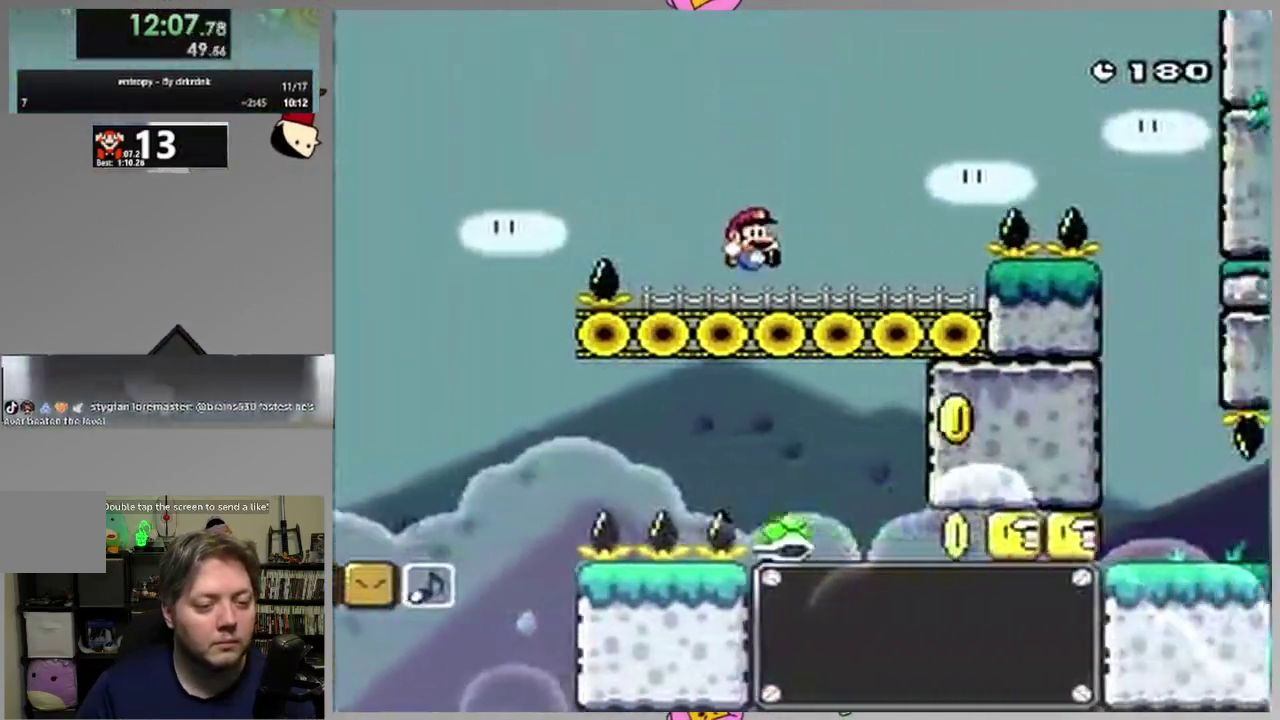
{"buttons": ["CROSS", "SQUARE", "DPAD_RIGHT"], "events": [[150, "CROSS", "down"]]}
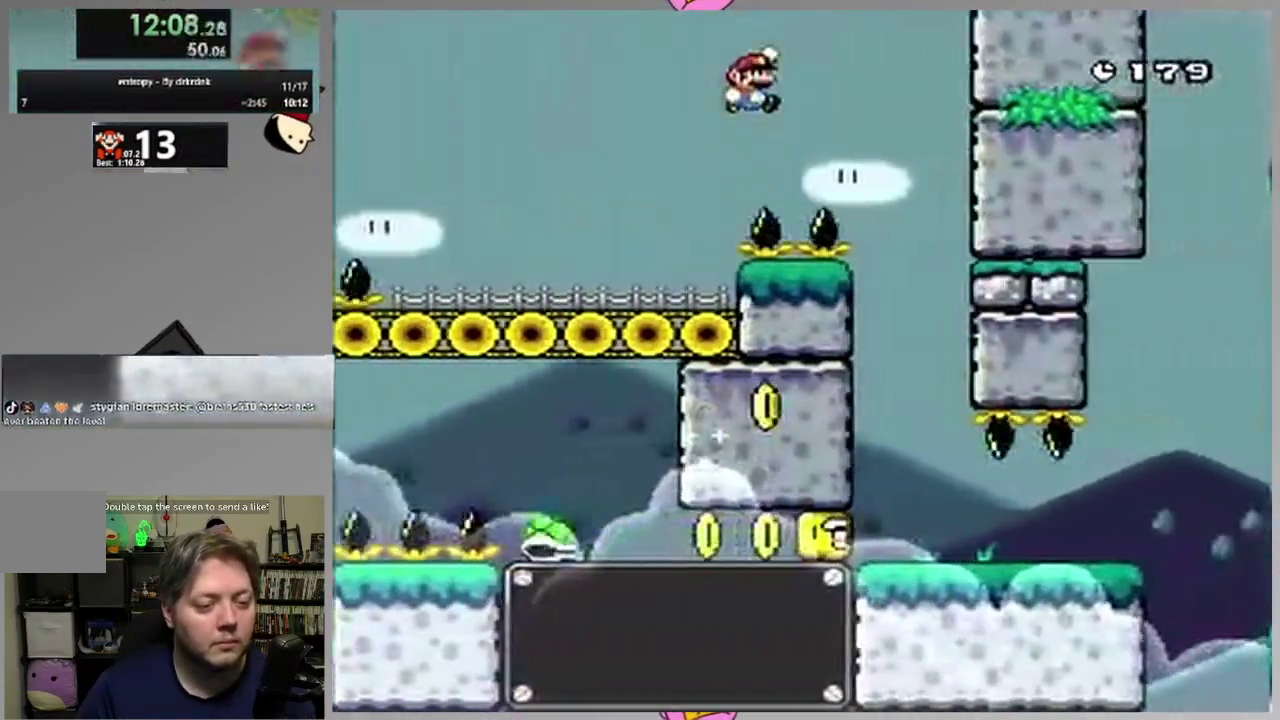
{"buttons": ["CROSS", "SQUARE", "DPAD_RIGHT"], "events": [[117, "DPAD_RIGHT", "up"], [167, "DPAD_LEFT", "down"], [333, "DPAD_LEFT", "up"], [367, "DPAD_RIGHT", "down"]]}
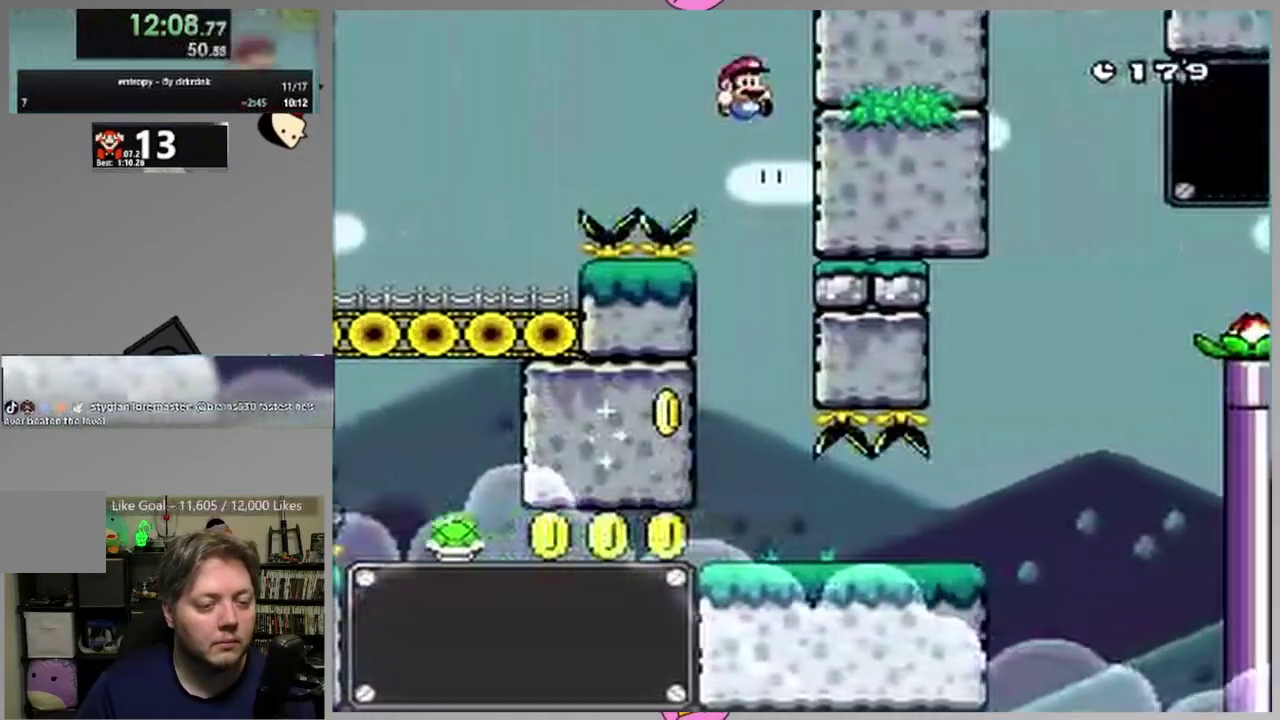
{"buttons": ["SQUARE"], "events": [[17, "DPAD_RIGHT", "up"], [50, "DPAD_LEFT", "down"], [233, "CROSS", "up"], [267, "DPAD_LEFT", "up"], [367, "DPAD_RIGHT", "down"], [450, "DPAD_RIGHT", "up"]]}
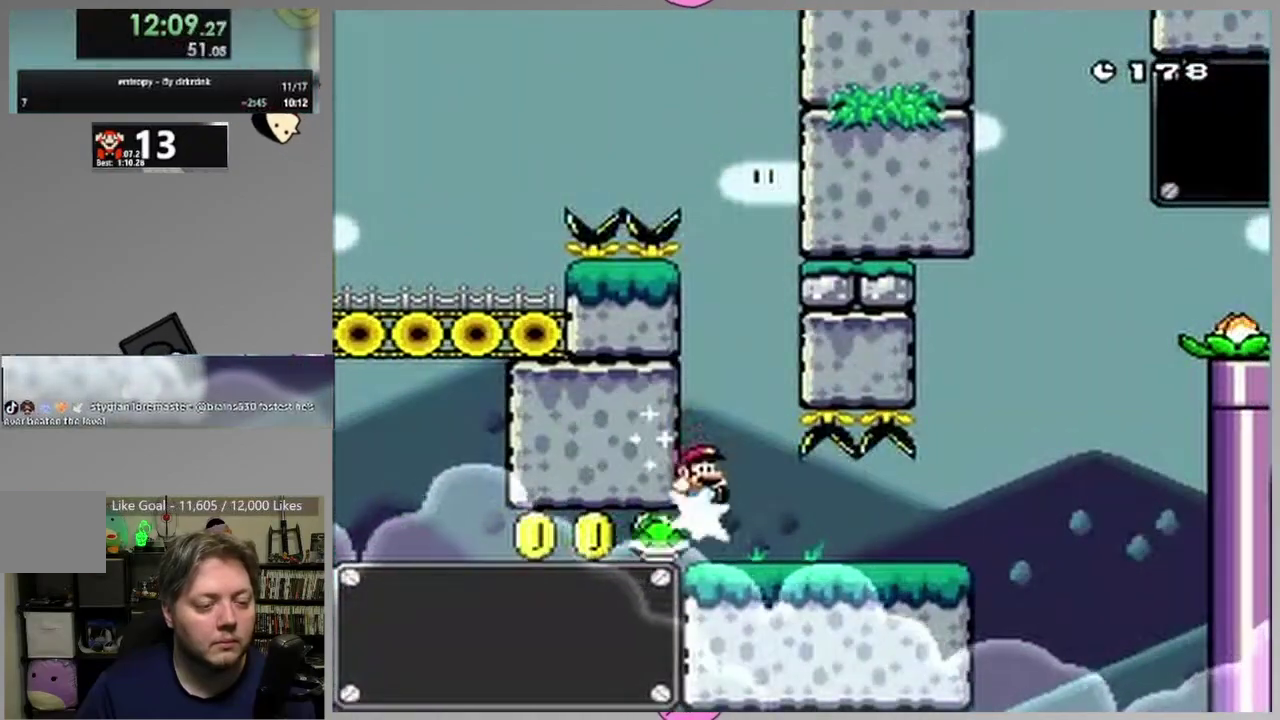
{"buttons": ["SQUARE", "DPAD_RIGHT"], "events": [[117, "DPAD_RIGHT", "down"]]}
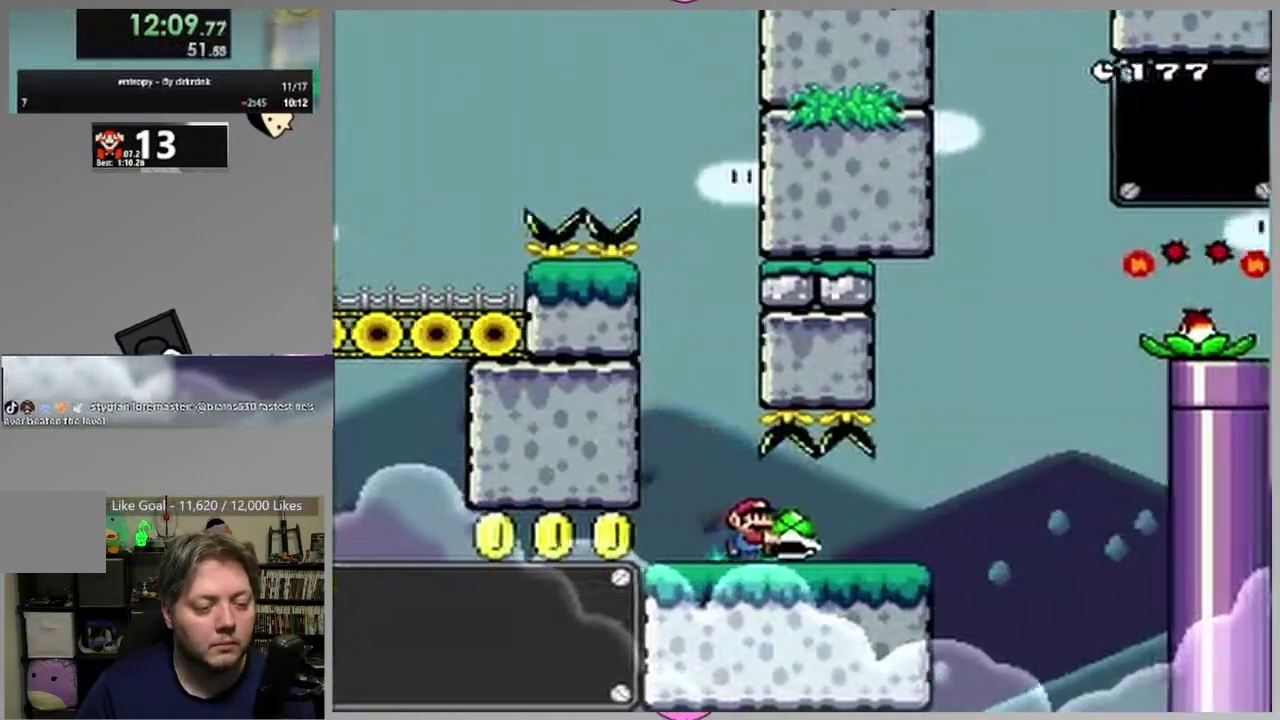
{"buttons": ["CROSS", "SQUARE", "DPAD_DOWN"], "events": [[167, "CROSS", "down"], [183, "DPAD_RIGHT", "up"], [367, "DPAD_DOWN", "down"]]}
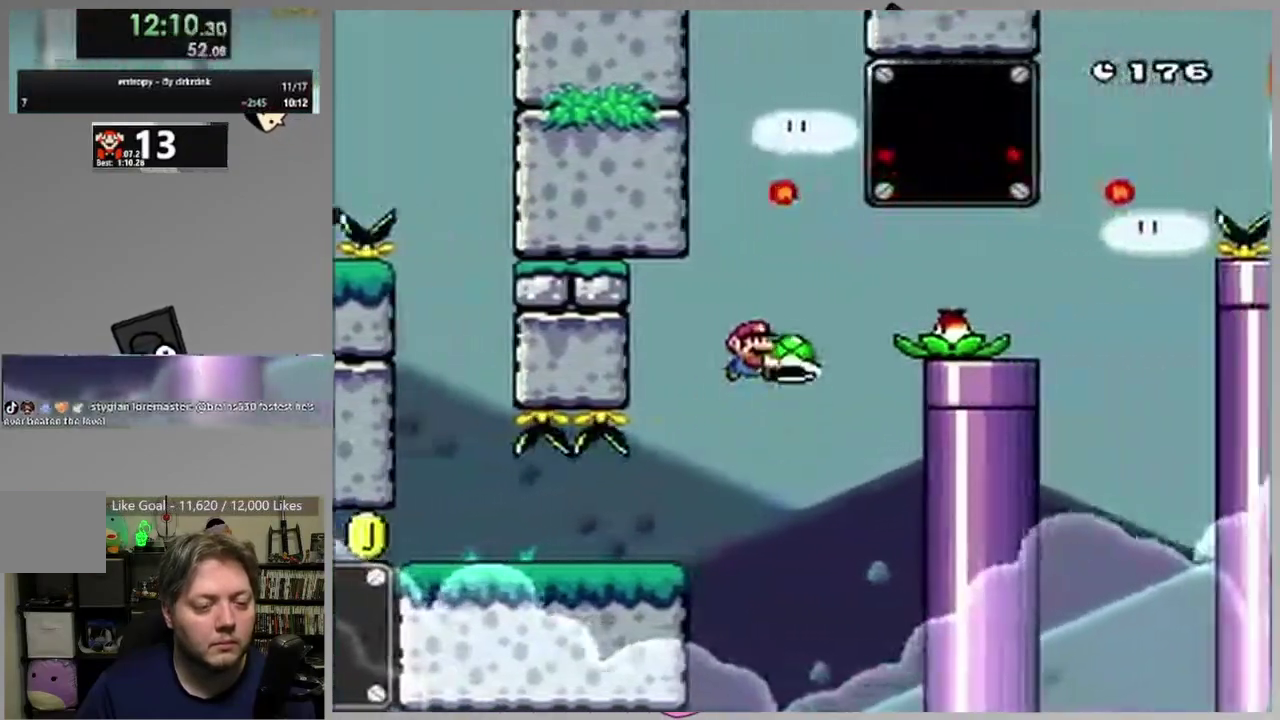
{"buttons": ["CROSS", "SQUARE", "DPAD_DOWN"], "events": [[33, "SQUARE", "up"], [150, "SQUARE", "down"], [267, "DPAD_RIGHT", "down"], [333, "CROSS", "up"], [433, "CROSS", "down"], [500, "DPAD_RIGHT", "up"]]}
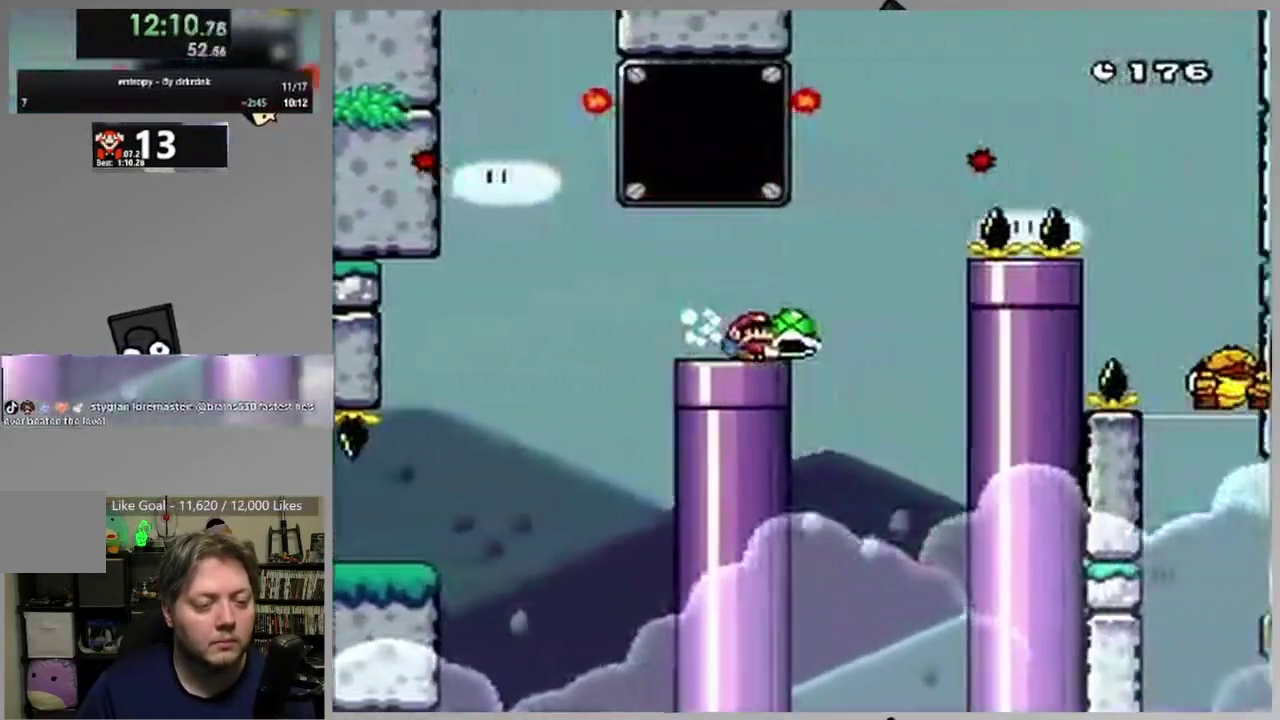
{"buttons": ["CROSS", "SQUARE", "DPAD_DOWN"], "events": [[267, "SQUARE", "up"], [367, "SQUARE", "down"]]}
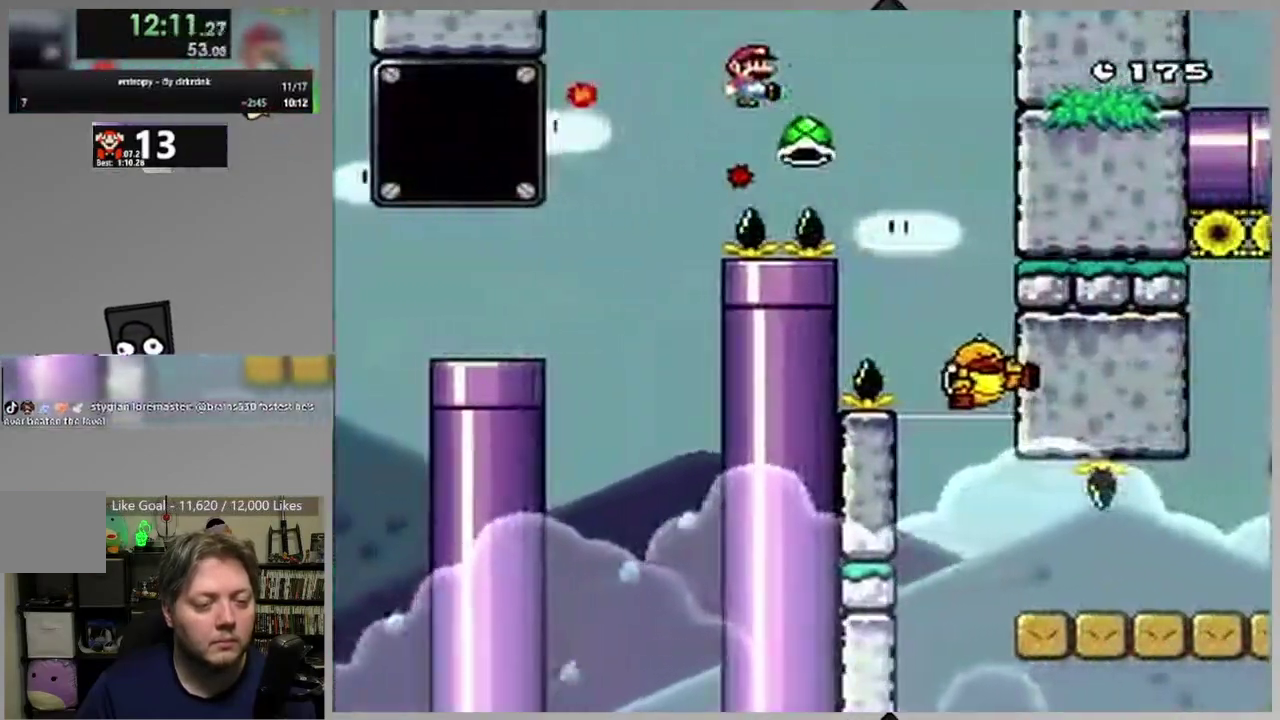
{"buttons": ["CROSS", "SQUARE", "DPAD_RIGHT"], "events": [[367, "DPAD_RIGHT", "down"], [500, "DPAD_DOWN", "up"]]}
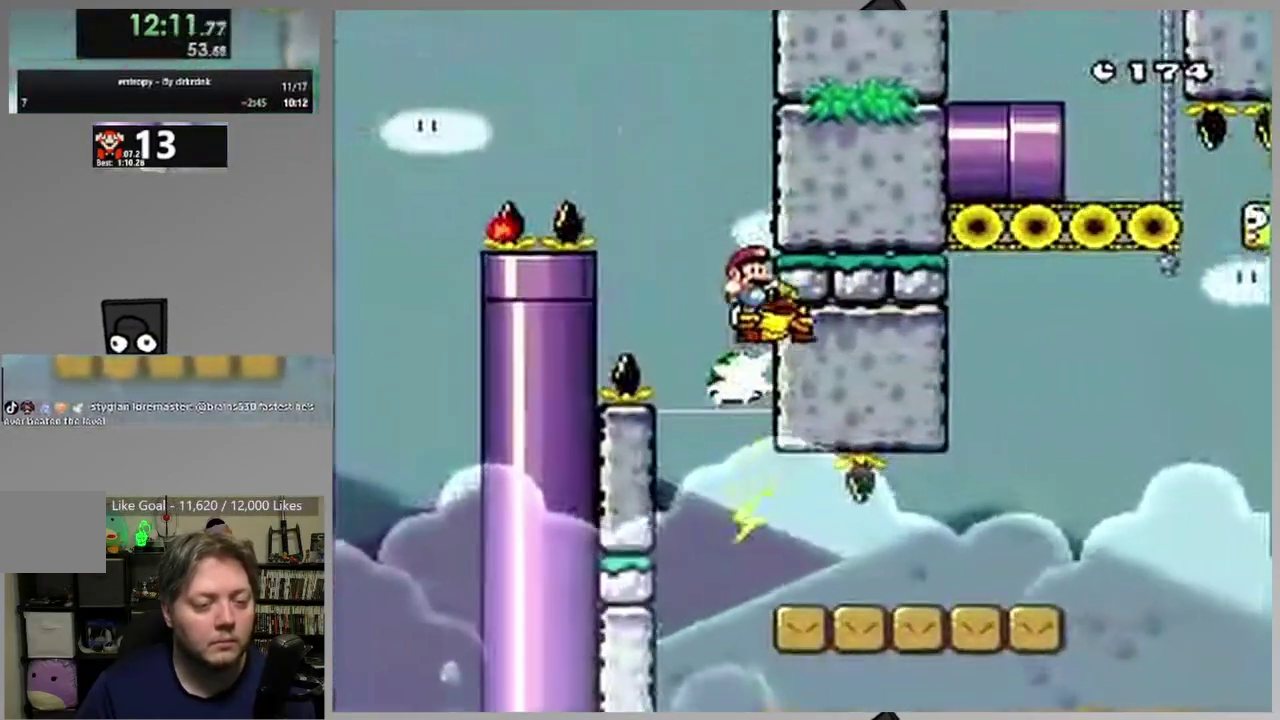
{"buttons": ["SQUARE", "DPAD_RIGHT"], "events": [[400, "CROSS", "up"]]}
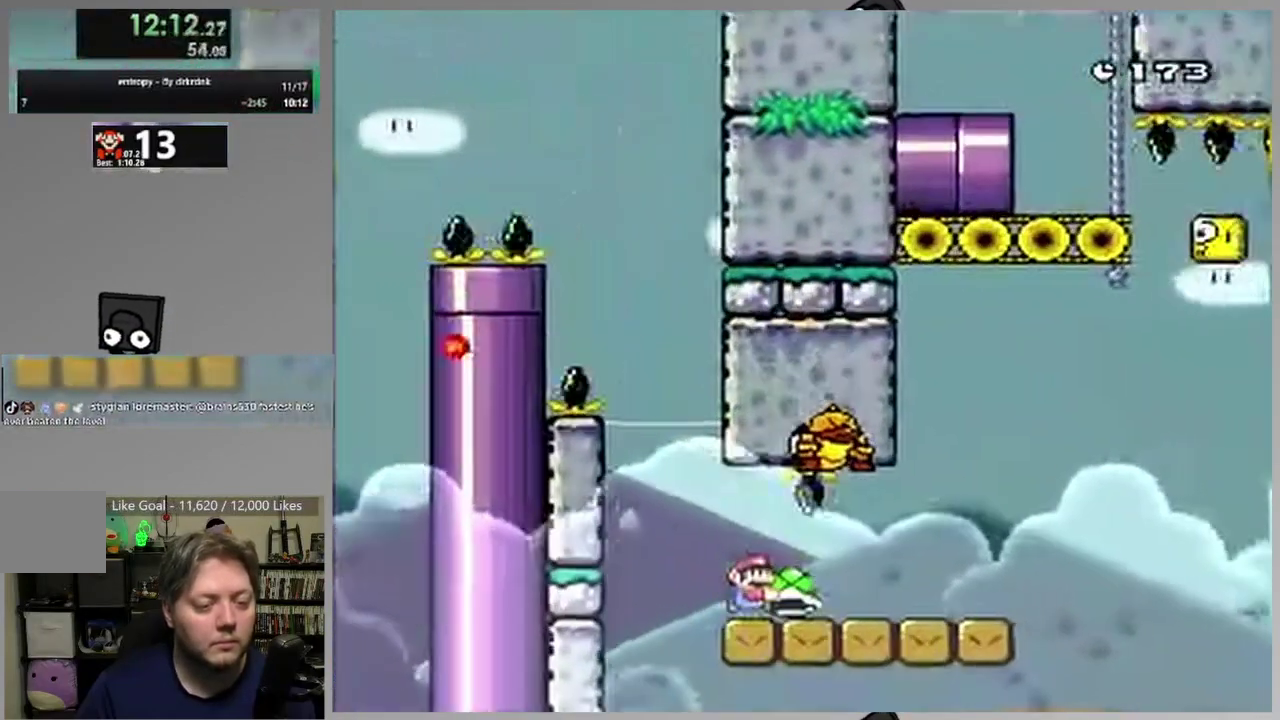
{"buttons": ["CROSS", "SQUARE", "DPAD_RIGHT"], "events": [[350, "CROSS", "down"]]}
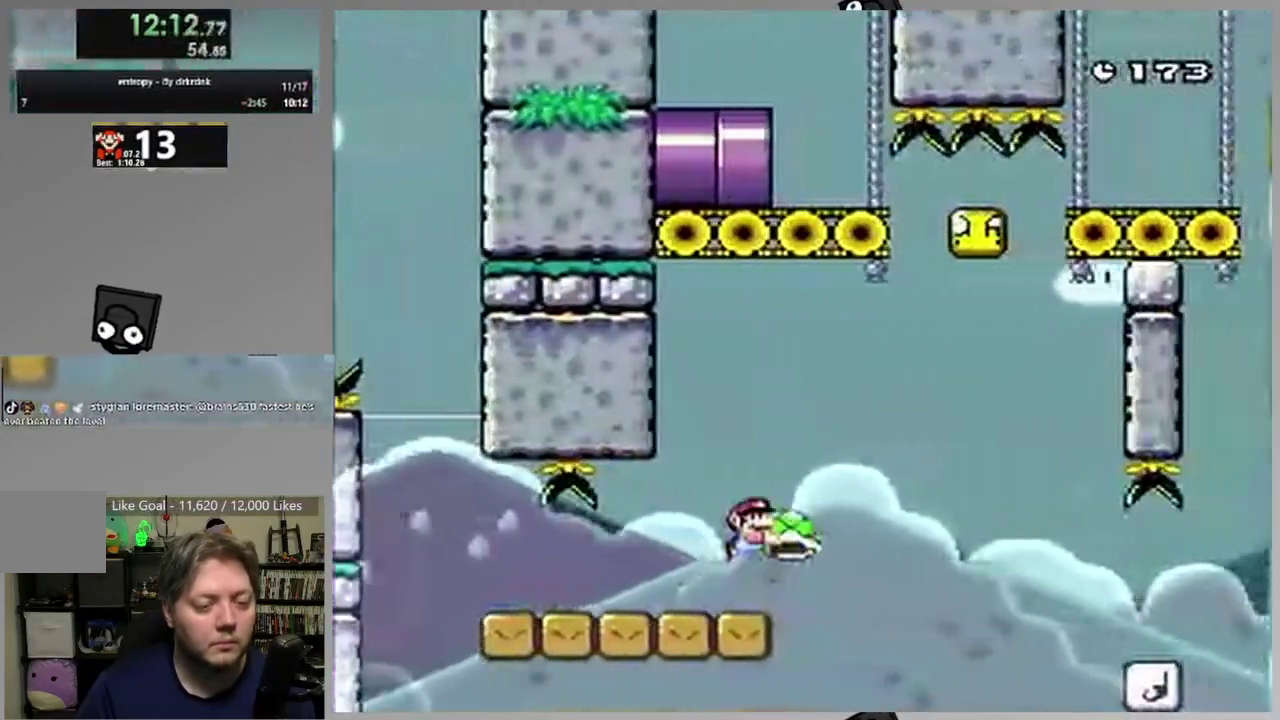
{"buttons": ["CROSS", "SQUARE", "DPAD_UP", "DPAD_RIGHT"], "events": [[33, "DPAD_UP", "down"], [250, "SQUARE", "up"], [350, "DPAD_LEFT", "down"], [350, "DPAD_RIGHT", "up"], [350, "SQUARE", "down"], [433, "DPAD_LEFT", "up"], [450, "DPAD_RIGHT", "down"]]}
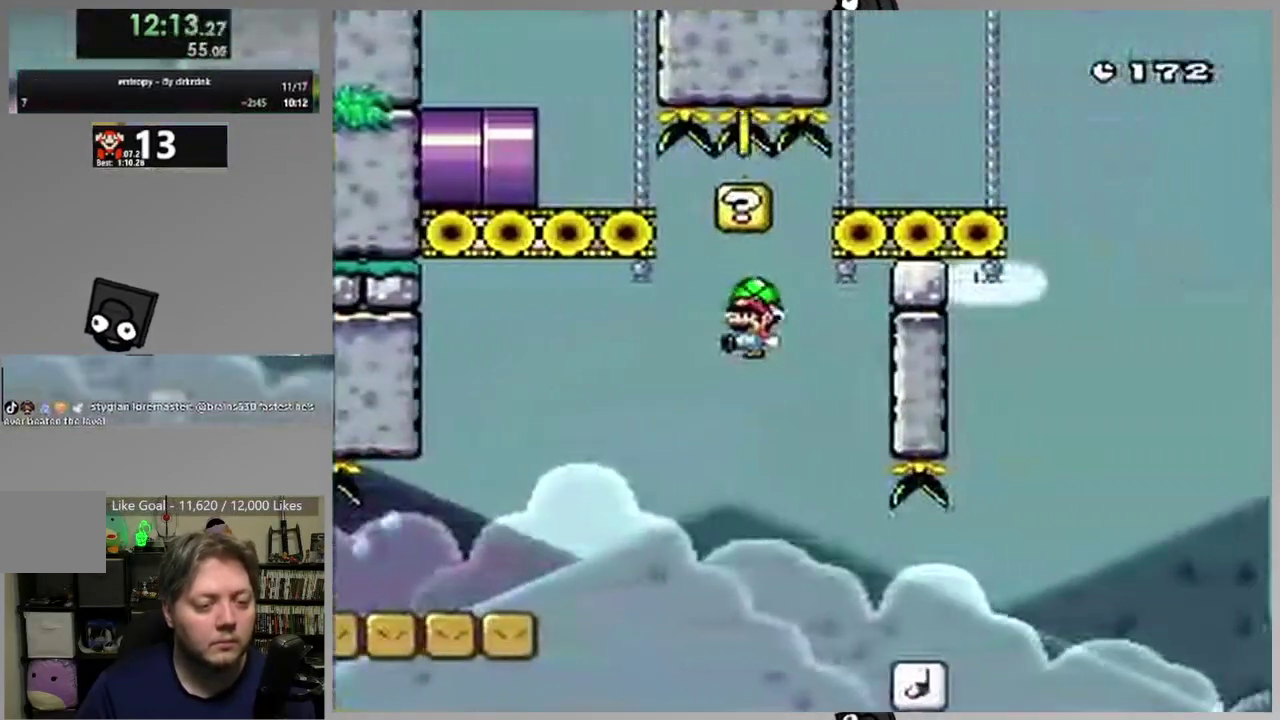
{"buttons": ["CROSS", "SQUARE", "DPAD_RIGHT"], "events": [[67, "DPAD_UP", "up"]]}
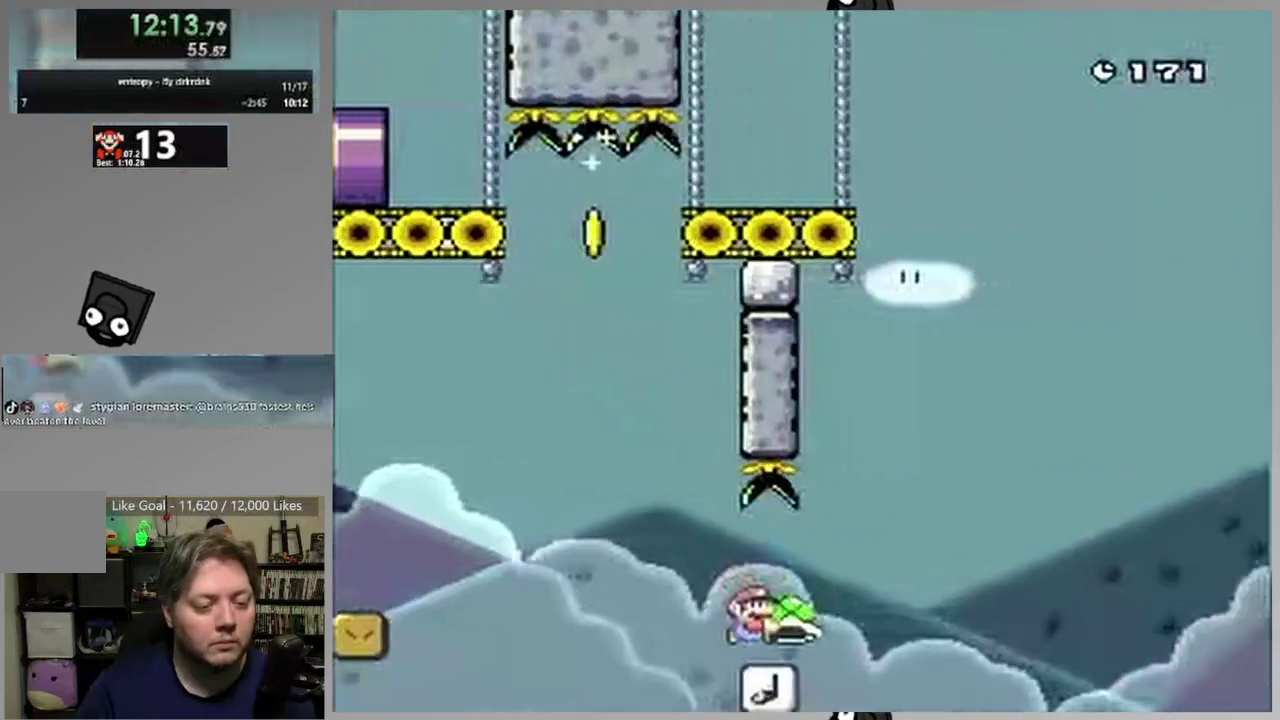
{"buttons": ["CROSS", "SQUARE", "DPAD_LEFT"], "events": [[283, "DPAD_RIGHT", "up"], [317, "DPAD_LEFT", "down"]]}
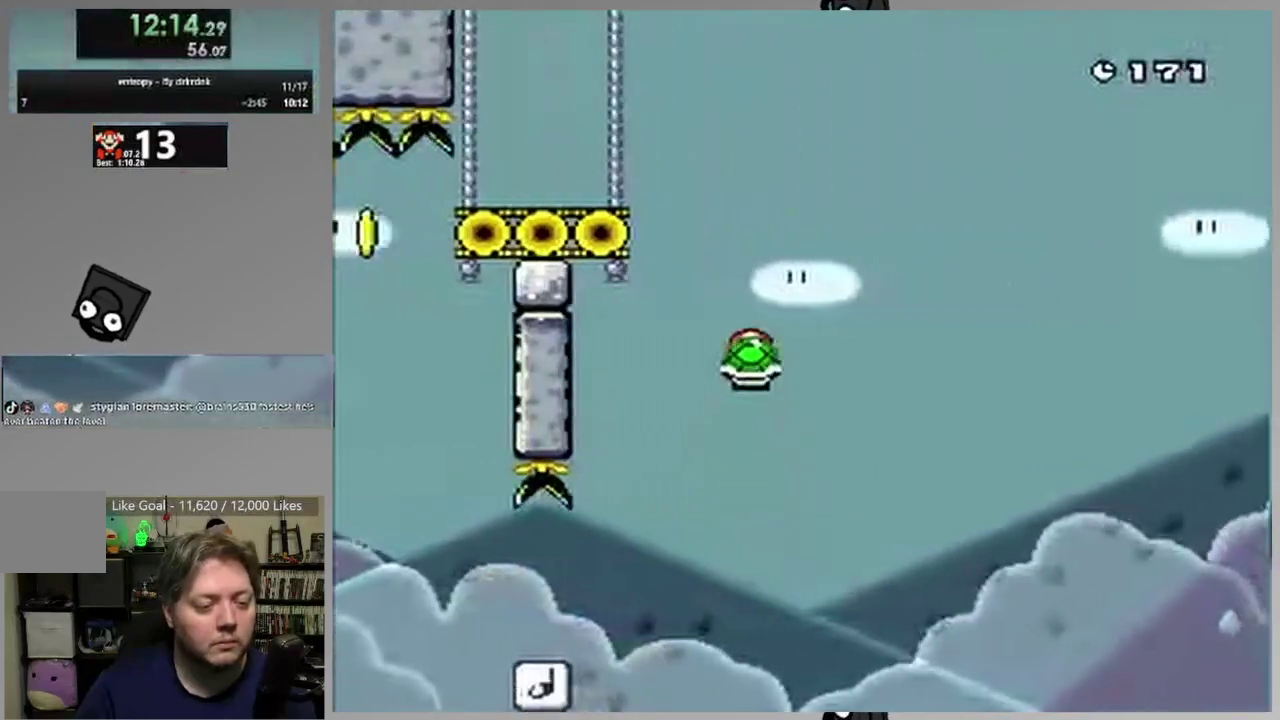
{"buttons": ["CROSS", "SQUARE", "DPAD_LEFT"], "events": [[50, "DPAD_LEFT", "up"], [50, "SQUARE", "up"], [133, "SQUARE", "down"], [200, "DPAD_RIGHT", "down"], [350, "DPAD_RIGHT", "up"], [483, "DPAD_LEFT", "down"]]}
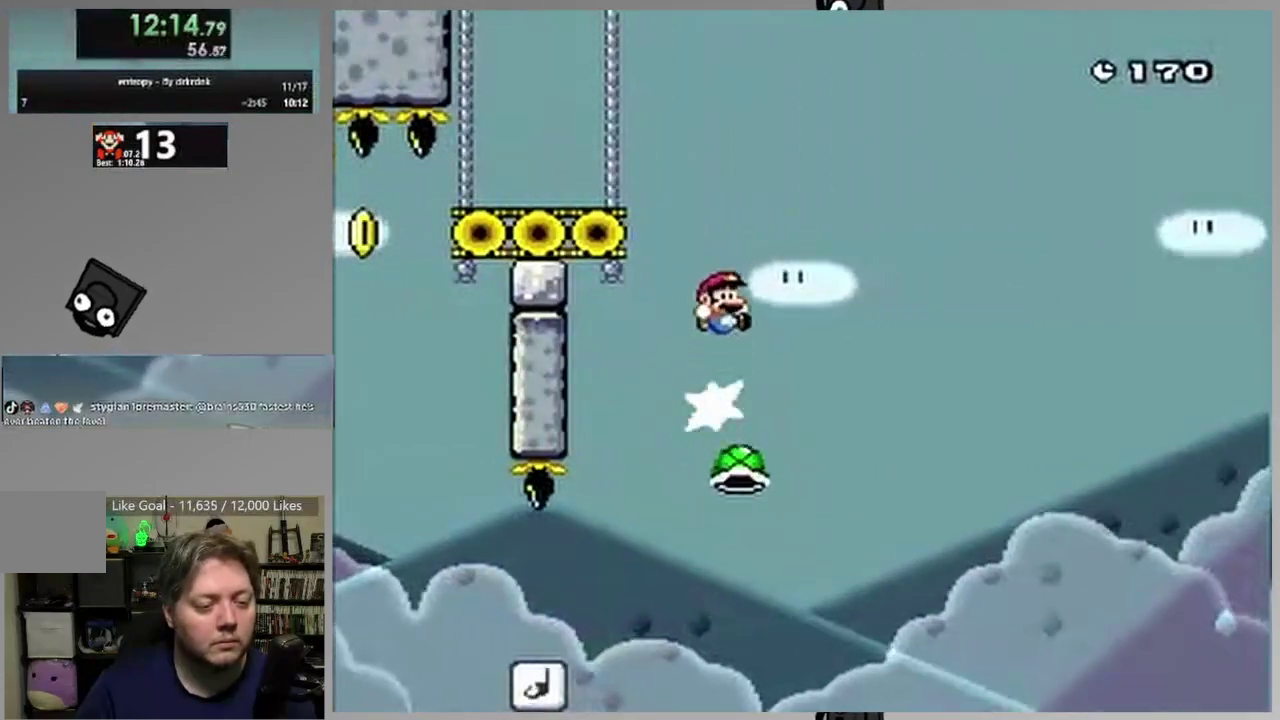
{"buttons": ["CROSS", "SQUARE"], "events": [[317, "DPAD_LEFT", "up"]]}
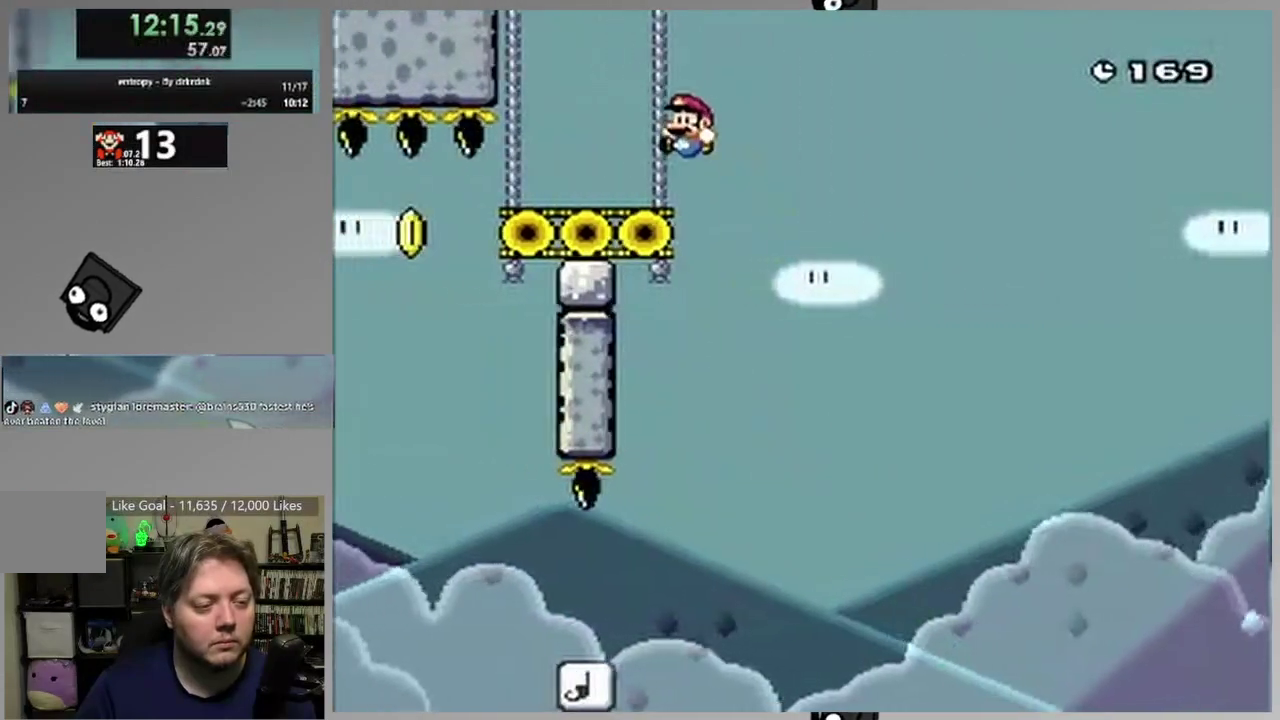
{"buttons": ["SQUARE", "DPAD_LEFT"], "events": [[17, "DPAD_RIGHT", "down"], [250, "DPAD_RIGHT", "up"], [433, "CROSS", "up"], [433, "DPAD_LEFT", "down"]]}
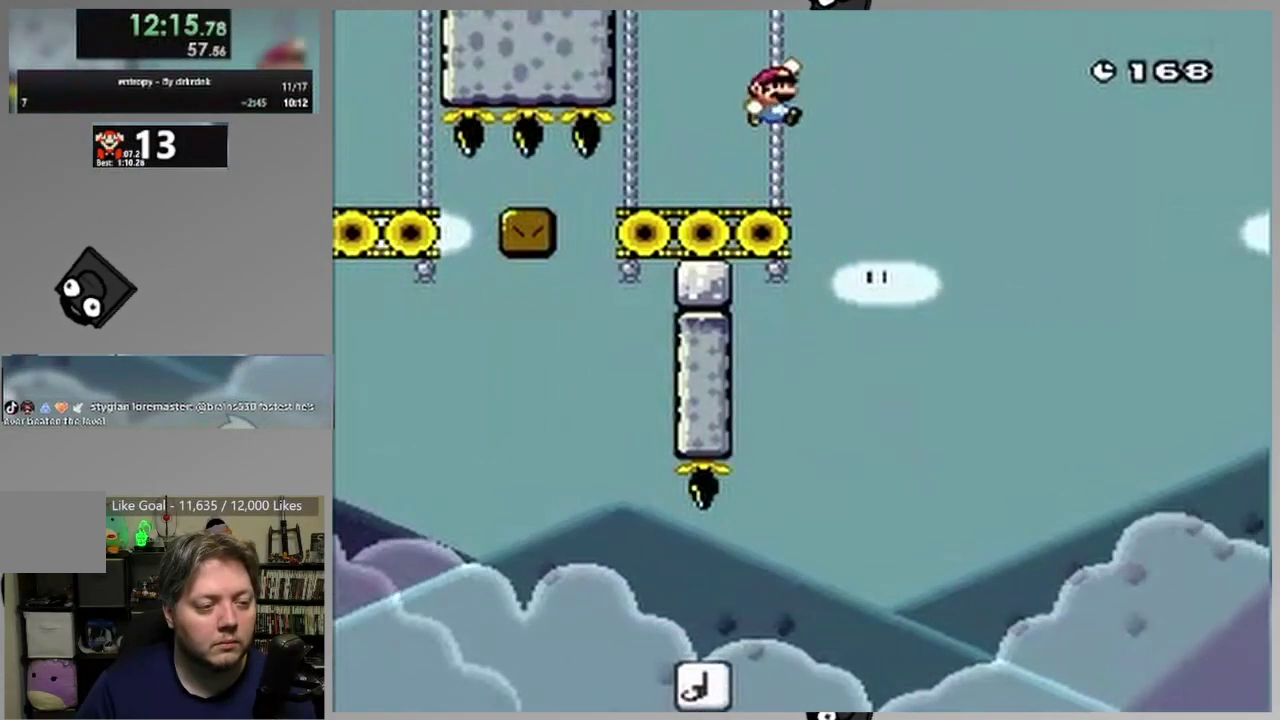
{"buttons": ["CROSS", "SQUARE", "DPAD_LEFT"], "events": [[250, "CROSS", "down"]]}
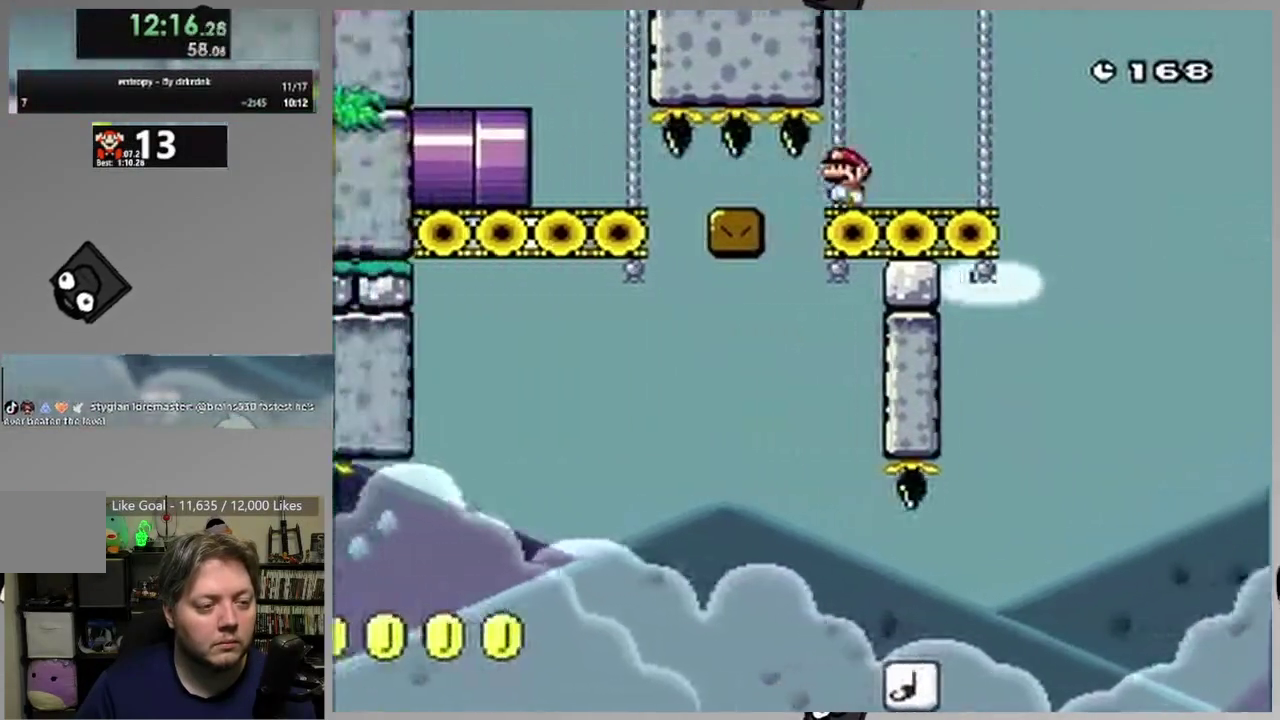
{"buttons": ["CROSS", "SQUARE", "DPAD_LEFT"], "events": []}
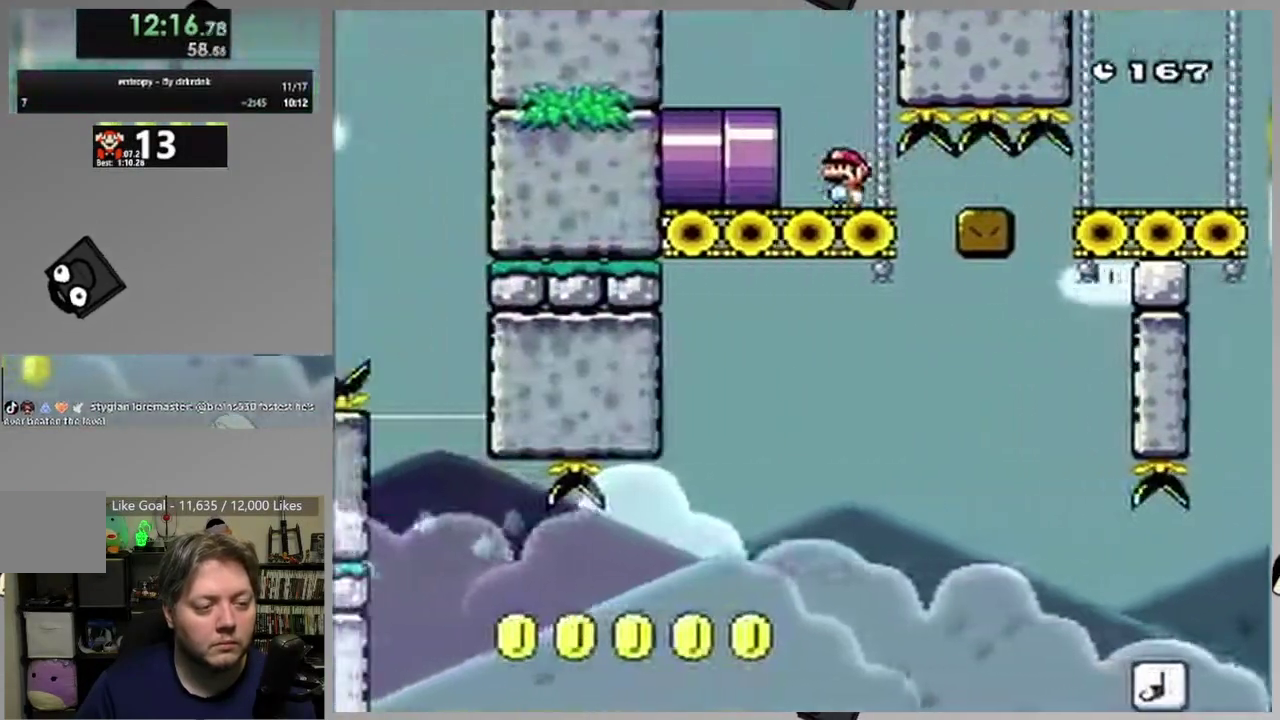
{"buttons": ["SQUARE", "DPAD_LEFT"], "events": [[333, "CROSS", "up"]]}
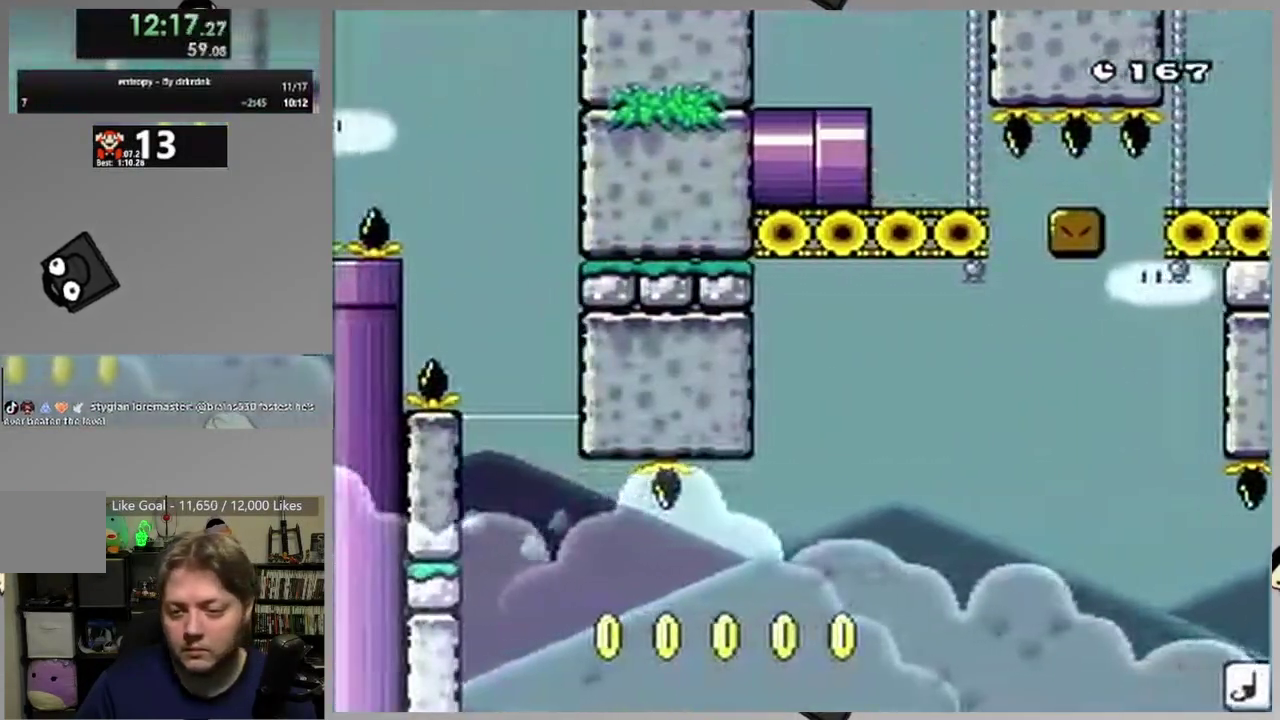
{"buttons": ["SQUARE", "DPAD_LEFT"], "events": []}
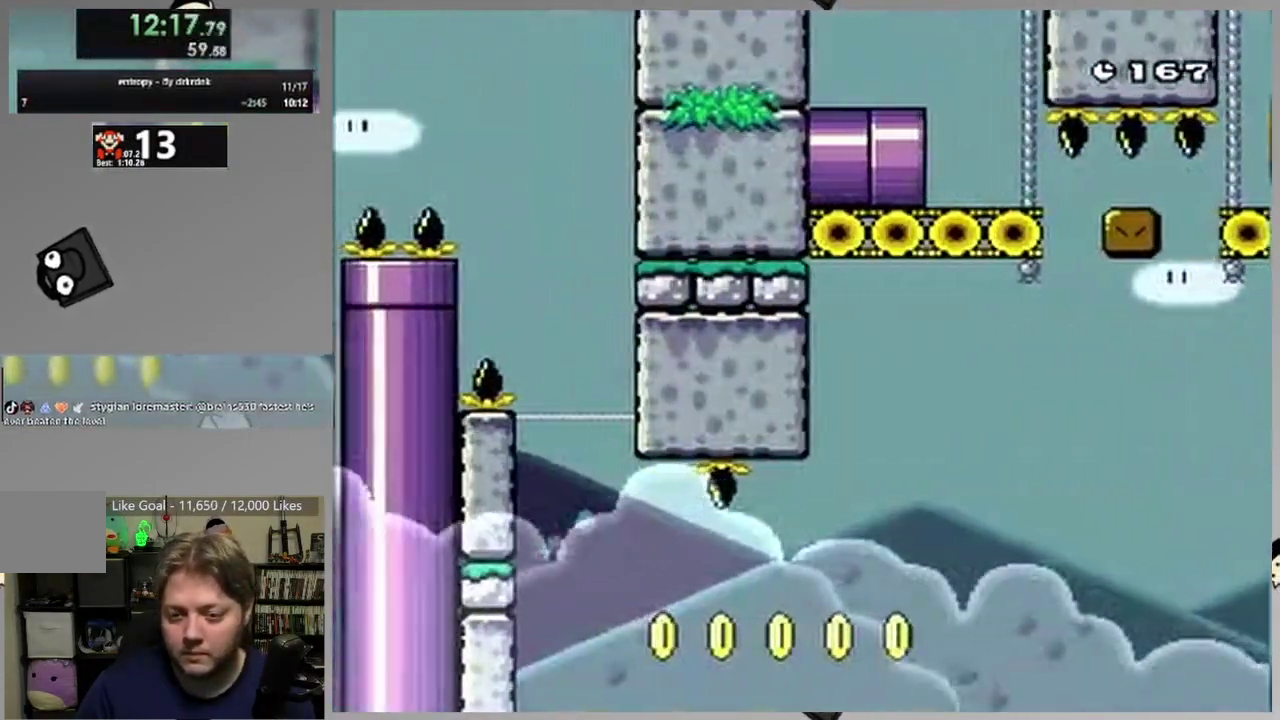
{"buttons": ["SQUARE"], "events": [[217, "DPAD_LEFT", "up"]]}
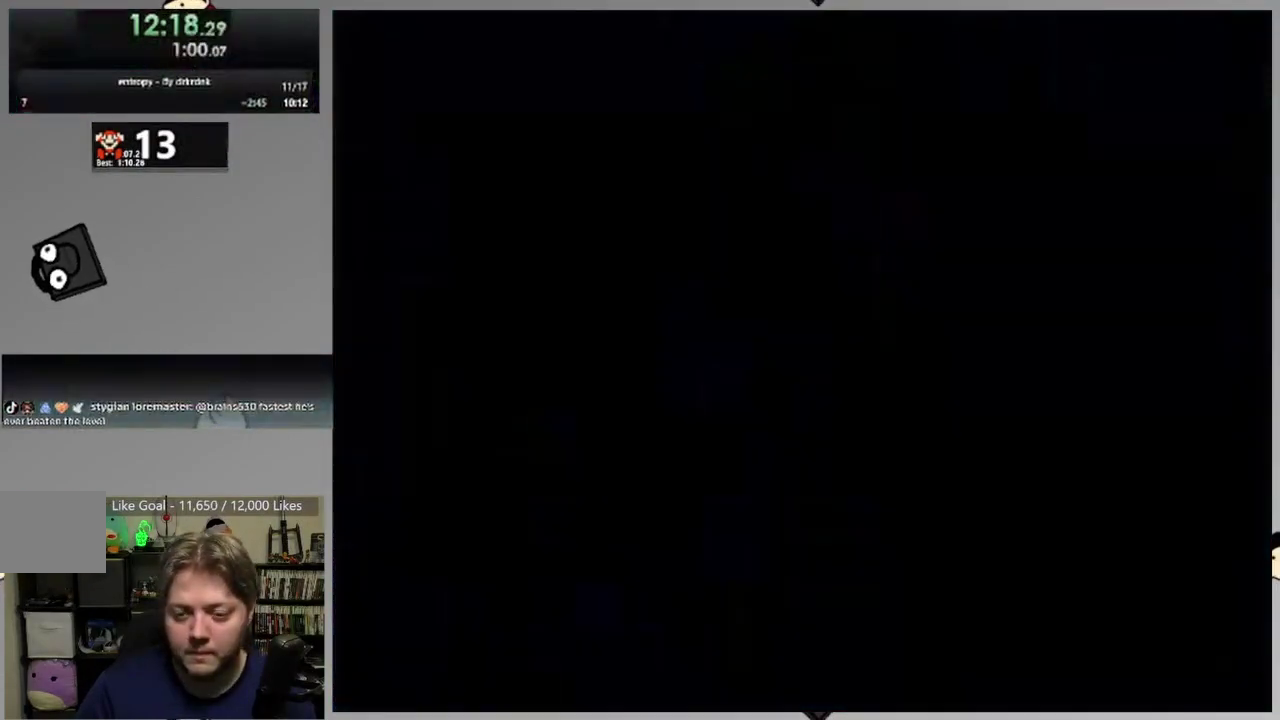
{"buttons": ["SQUARE"], "events": []}